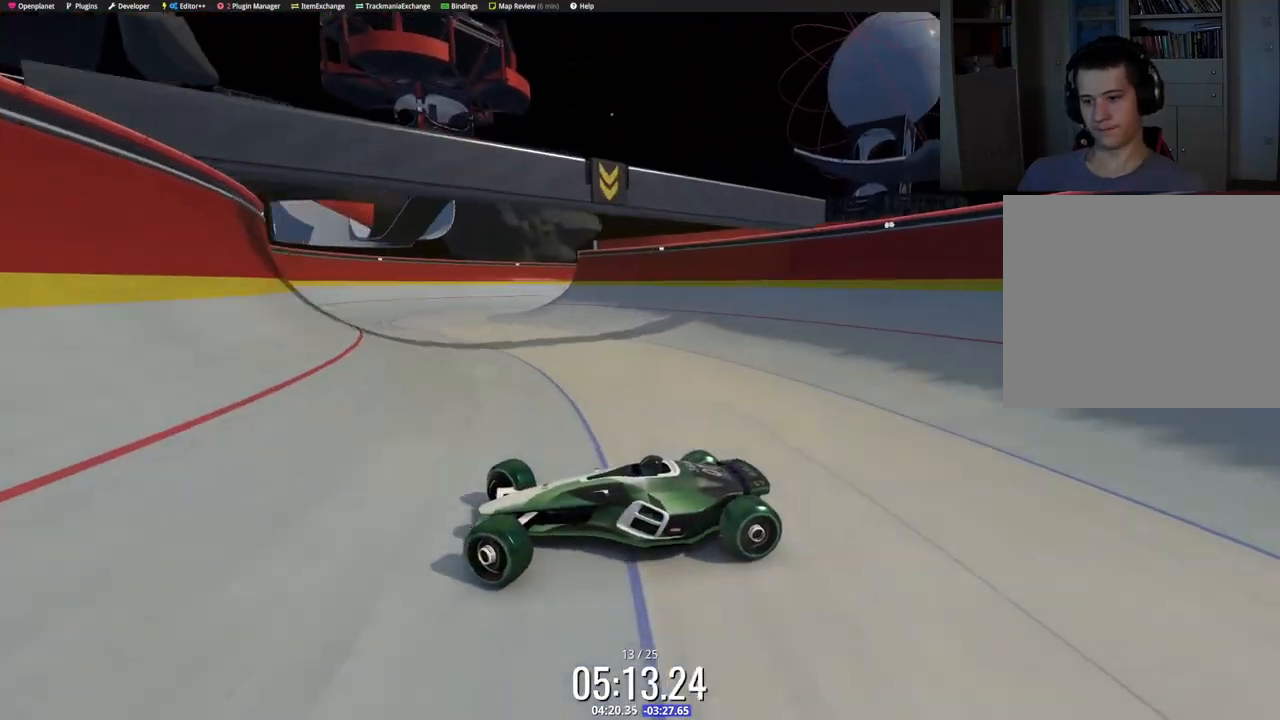
Gameplay with keyboard; each line is a JSON object with the keys held at the frame after it. "events" lists presses ("down") and releases ("up") of "down", "left", "right" and "up" between this image and that frame as [ms after this image, input, new state], when the widget could be followed in between. No other keys are recorded. Mouse input is not recorded.
{"keys": ["left"], "events": [[167, "down", "down"], [383, "left", "down"], [383, "right", "up"], [500, "down", "up"], [500, "up", "up"]]}
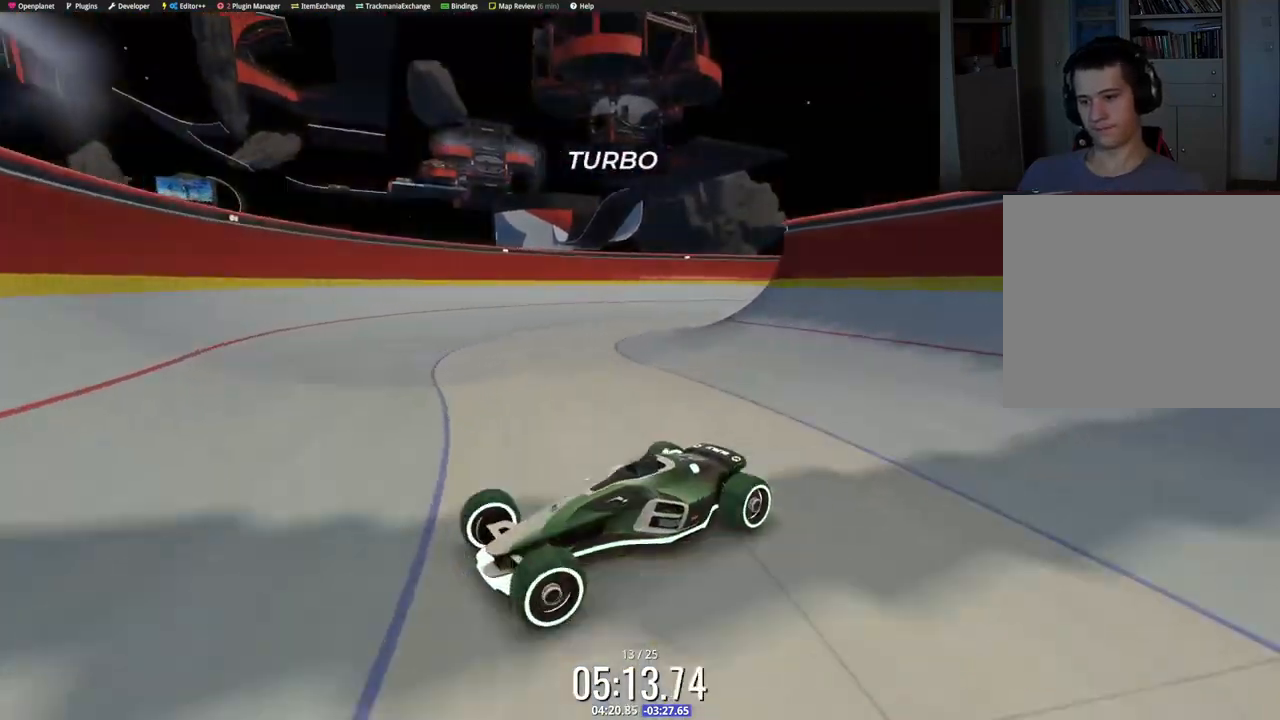
{"keys": ["left", "up"], "events": [[400, "up", "down"]]}
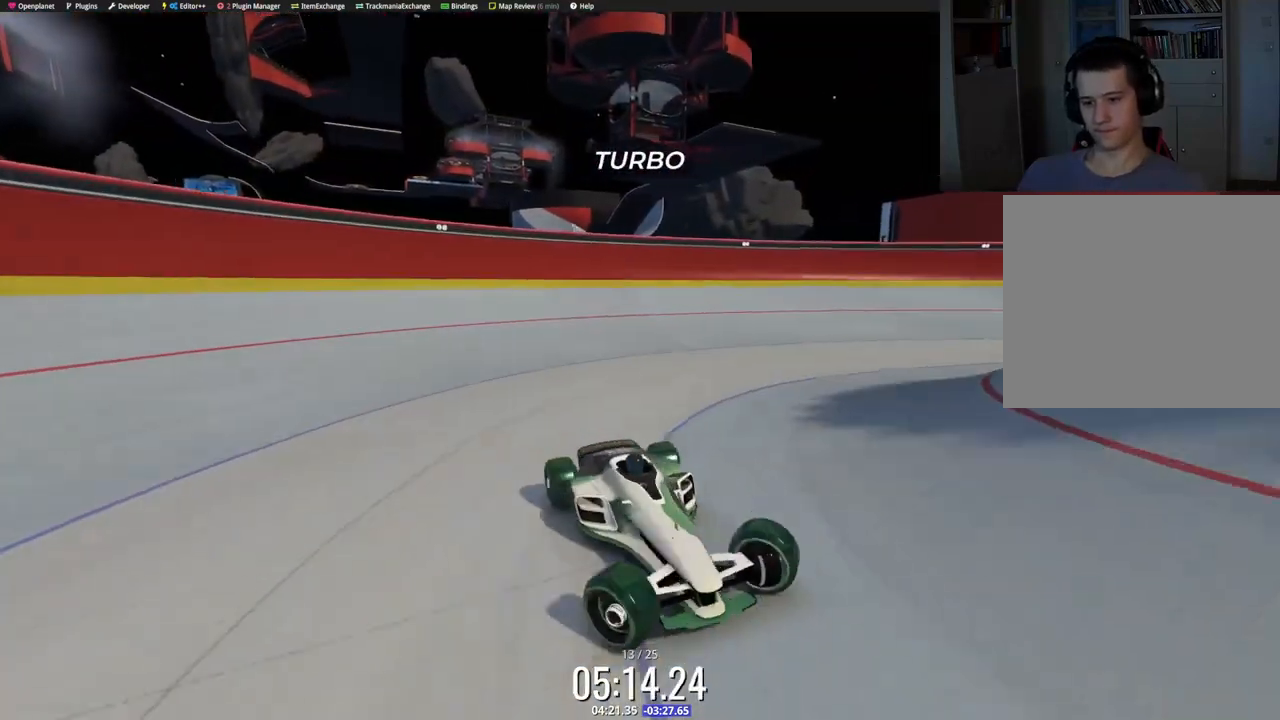
{"keys": ["left", "up"], "events": []}
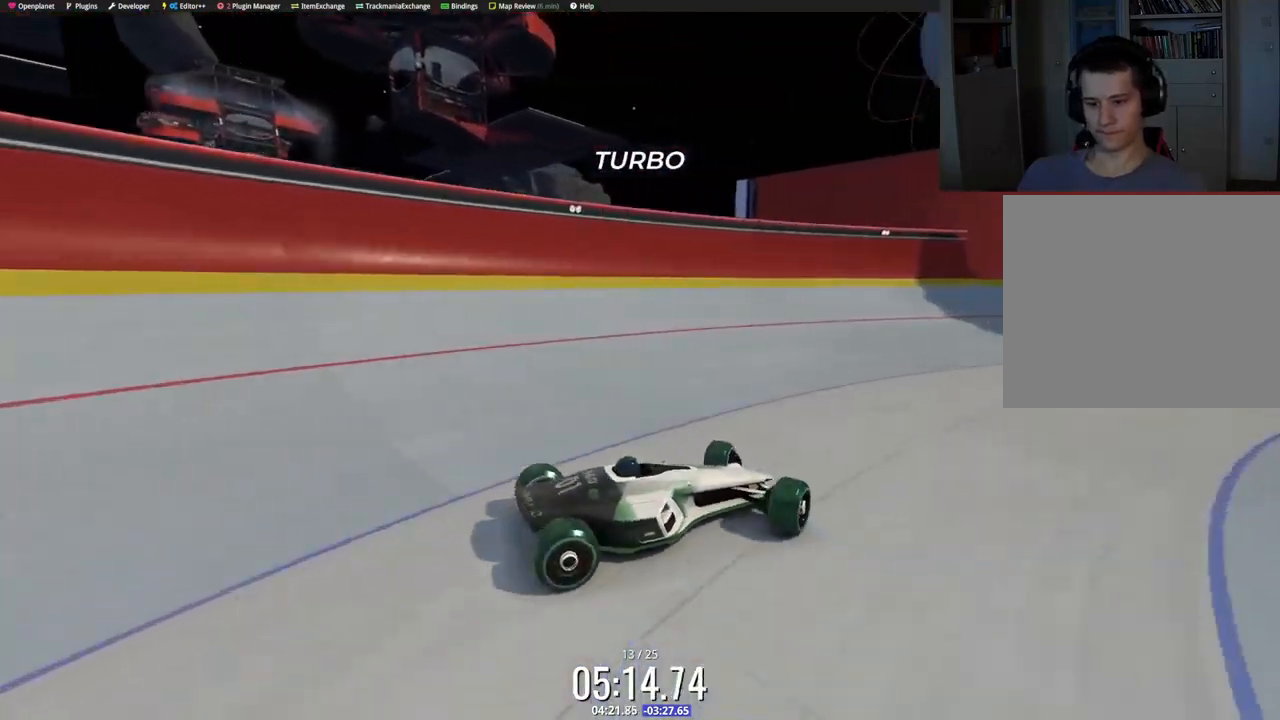
{"keys": ["left", "up"], "events": []}
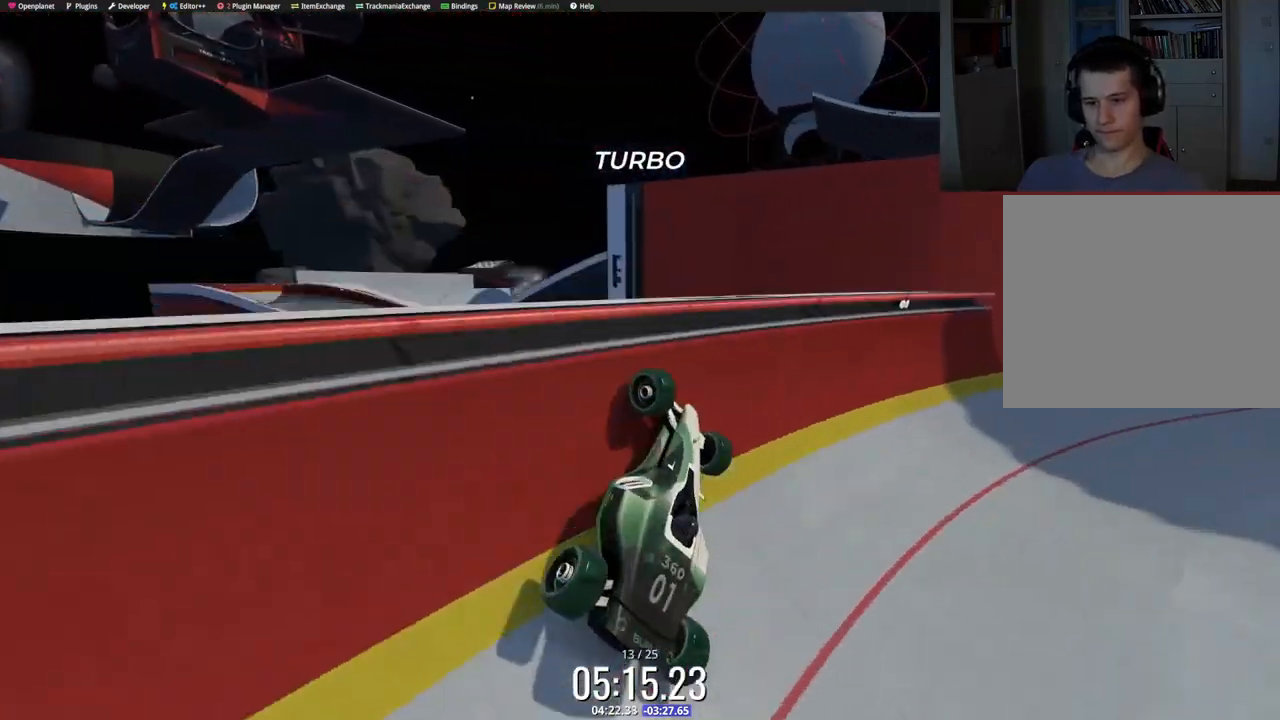
{"keys": ["left", "up"], "events": [[150, "left", "up"], [383, "left", "down"]]}
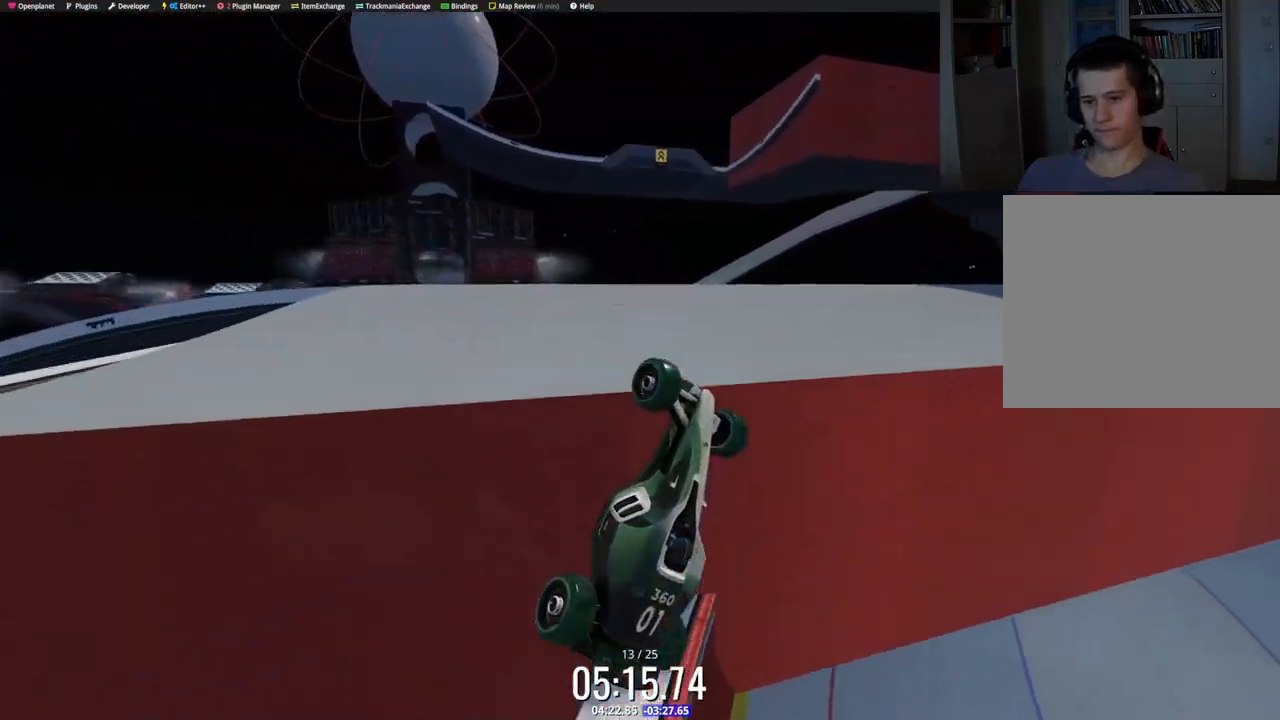
{"keys": ["left", "up"], "events": []}
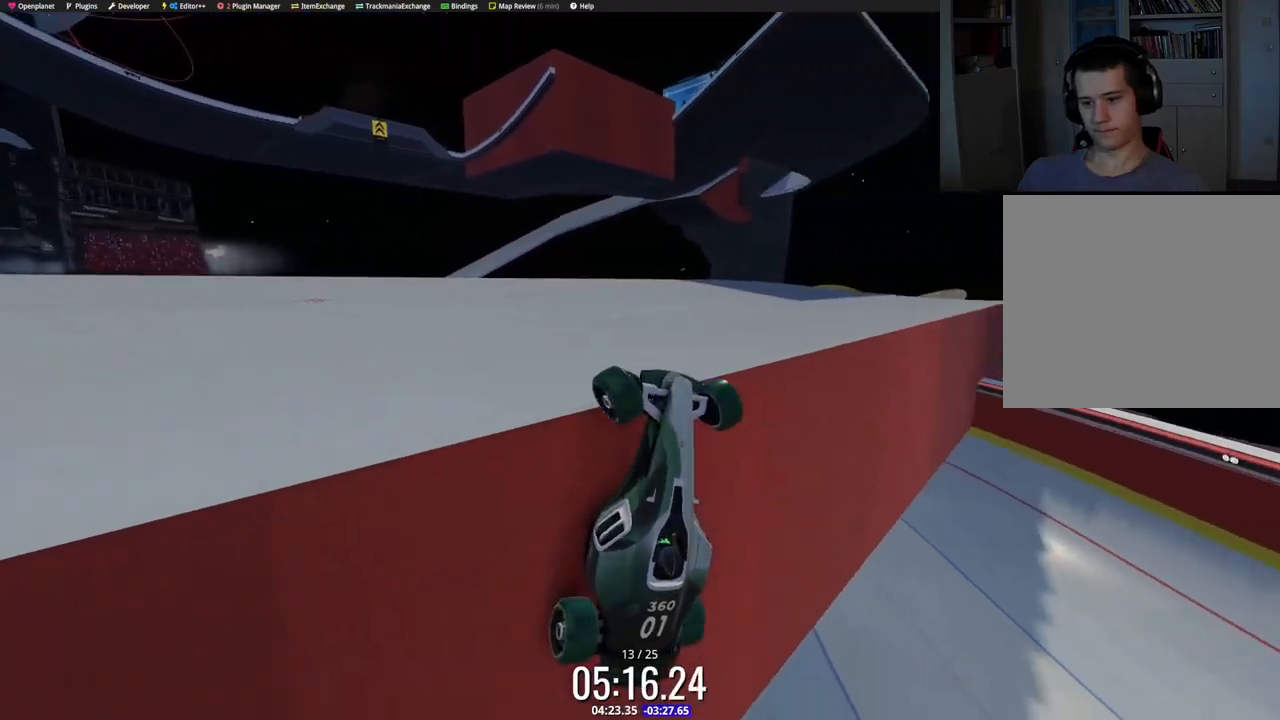
{"keys": ["up"], "events": [[67, "left", "up"]]}
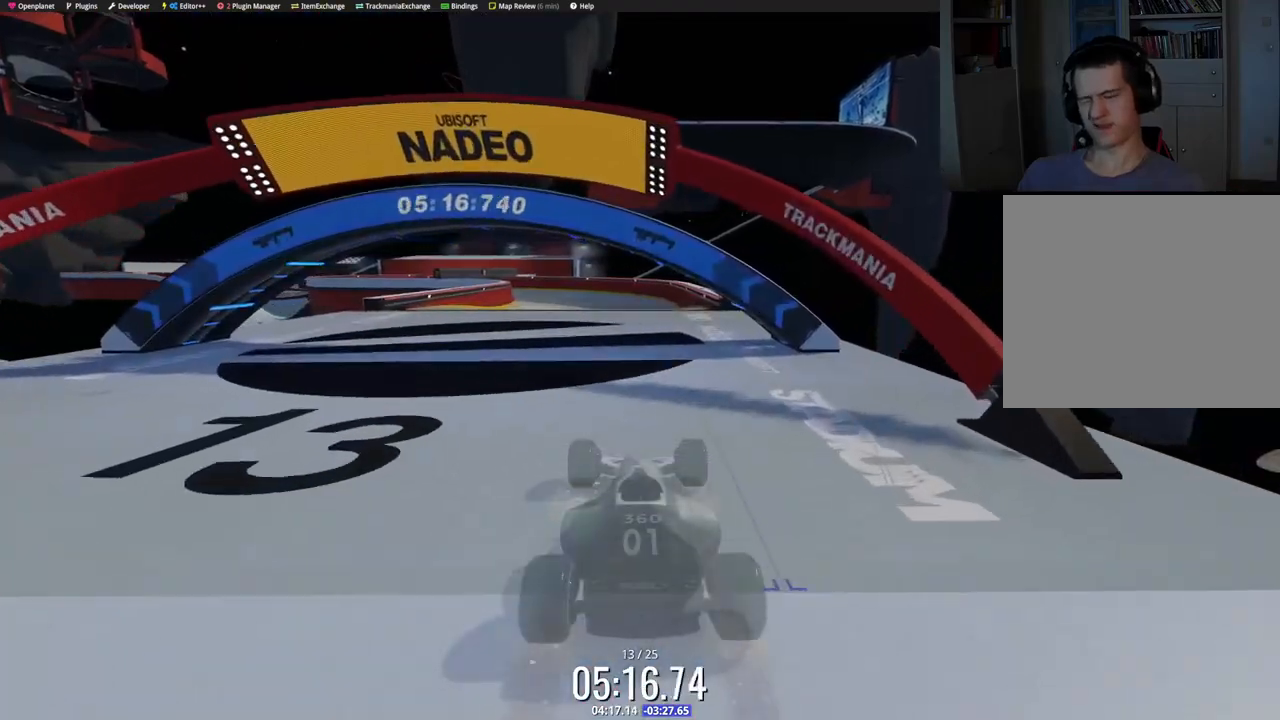
{"keys": ["up"], "events": []}
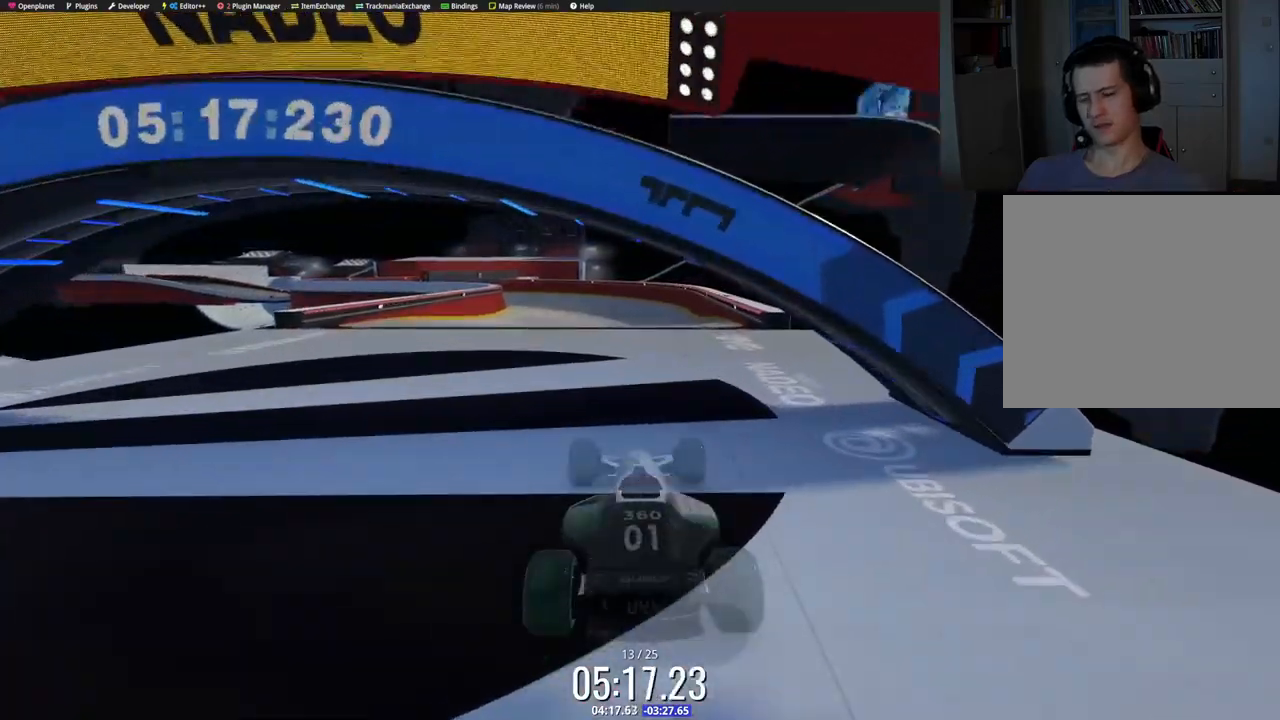
{"keys": ["up"], "events": [[200, "right", "down"], [267, "right", "up"], [417, "right", "down"], [450, "right", "up"]]}
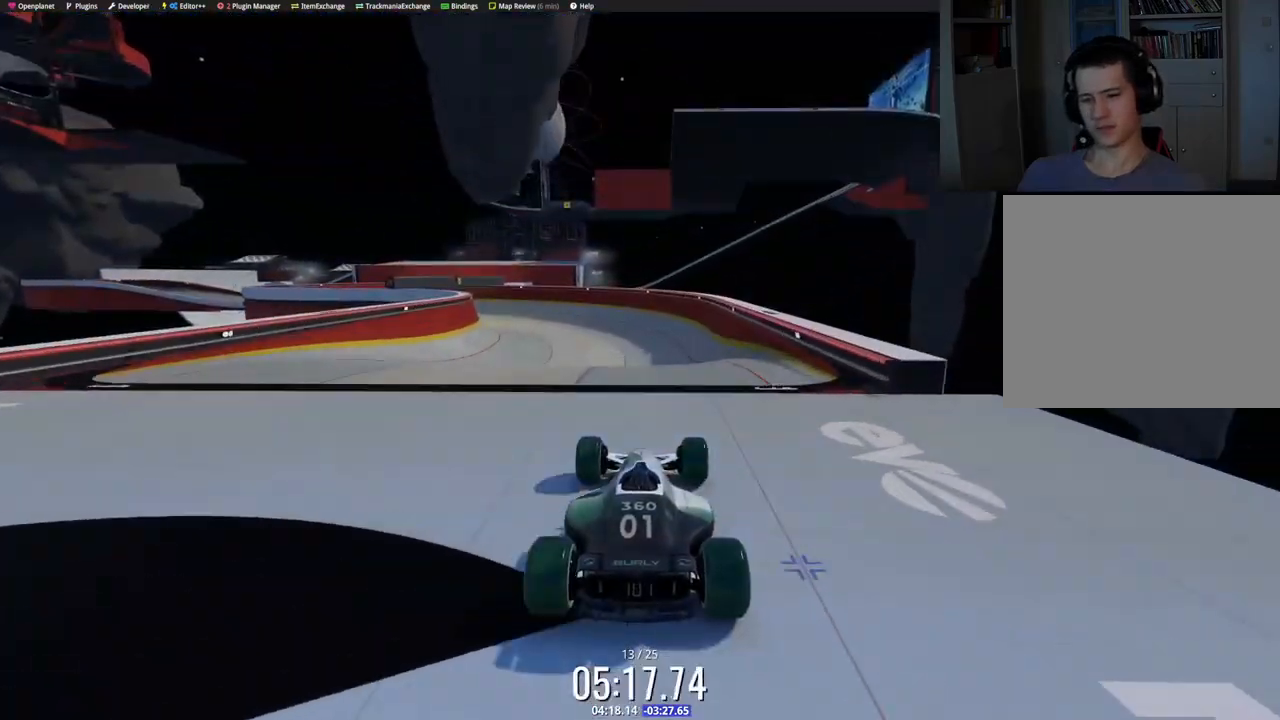
{"keys": ["left", "up"], "events": [[33, "left", "down"]]}
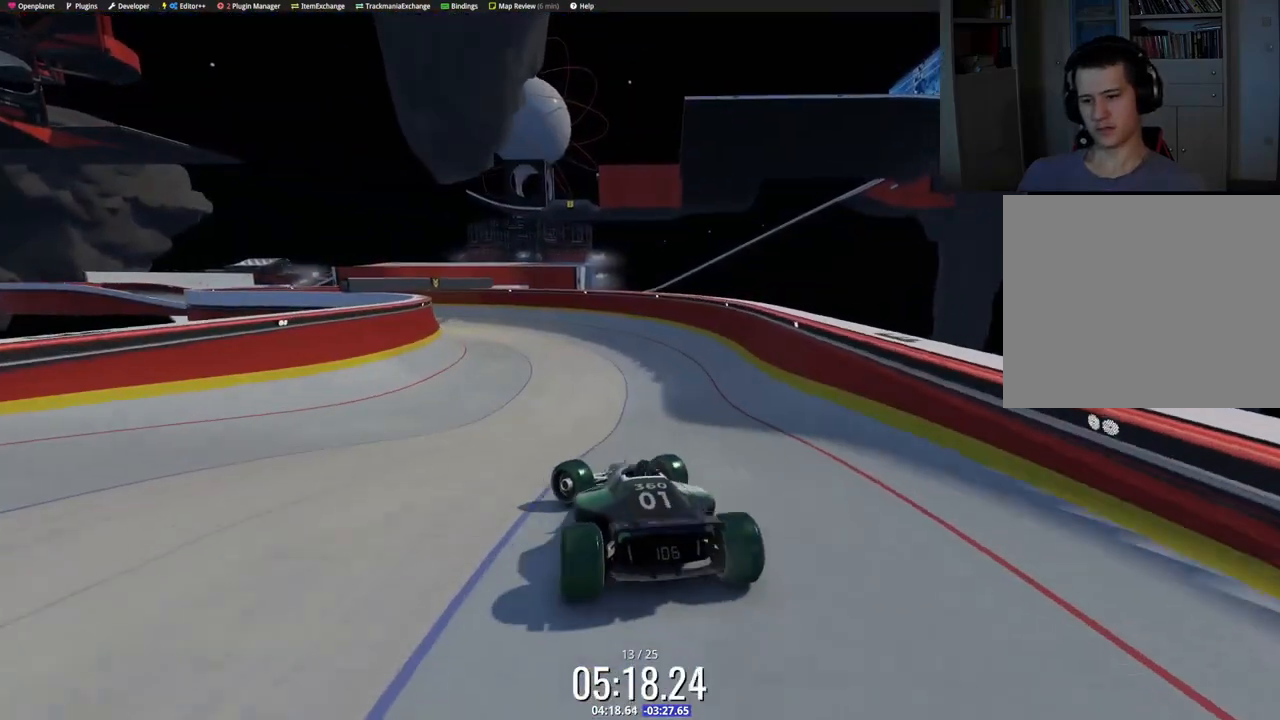
{"keys": ["right", "up"], "events": [[317, "left", "up"], [383, "right", "down"]]}
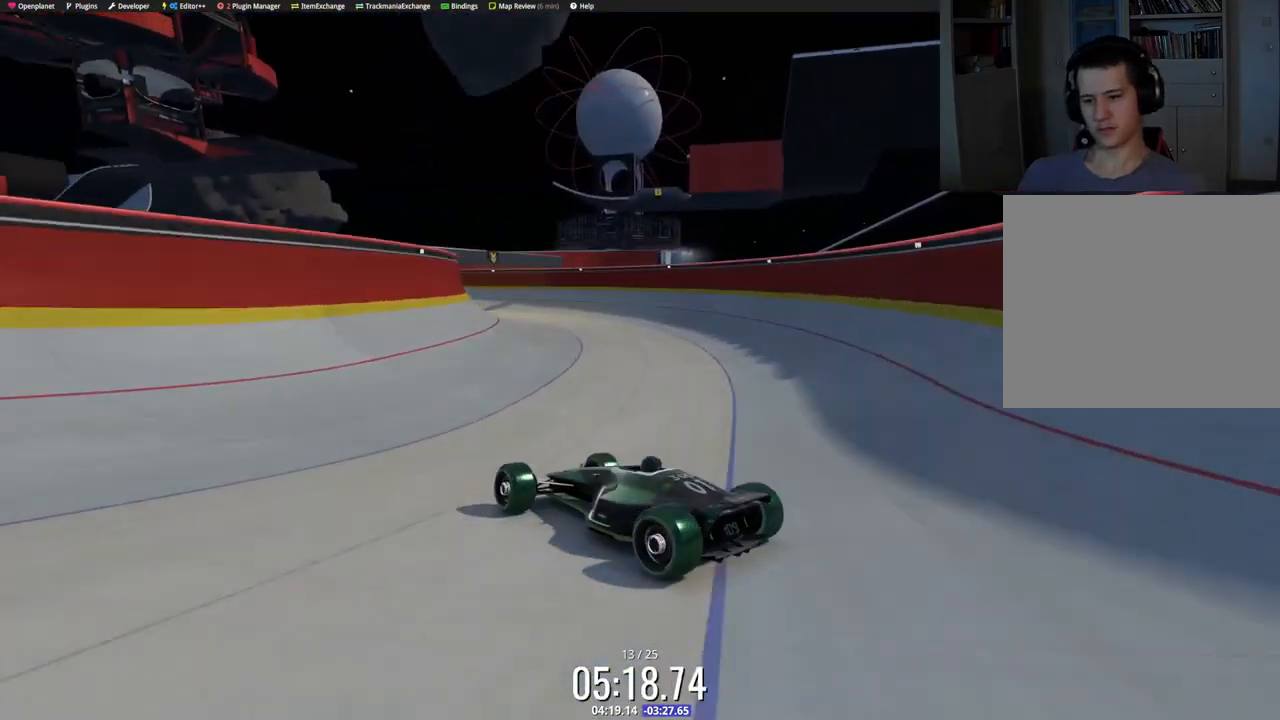
{"keys": ["right", "up"], "events": [[267, "down", "down"], [350, "down", "up"]]}
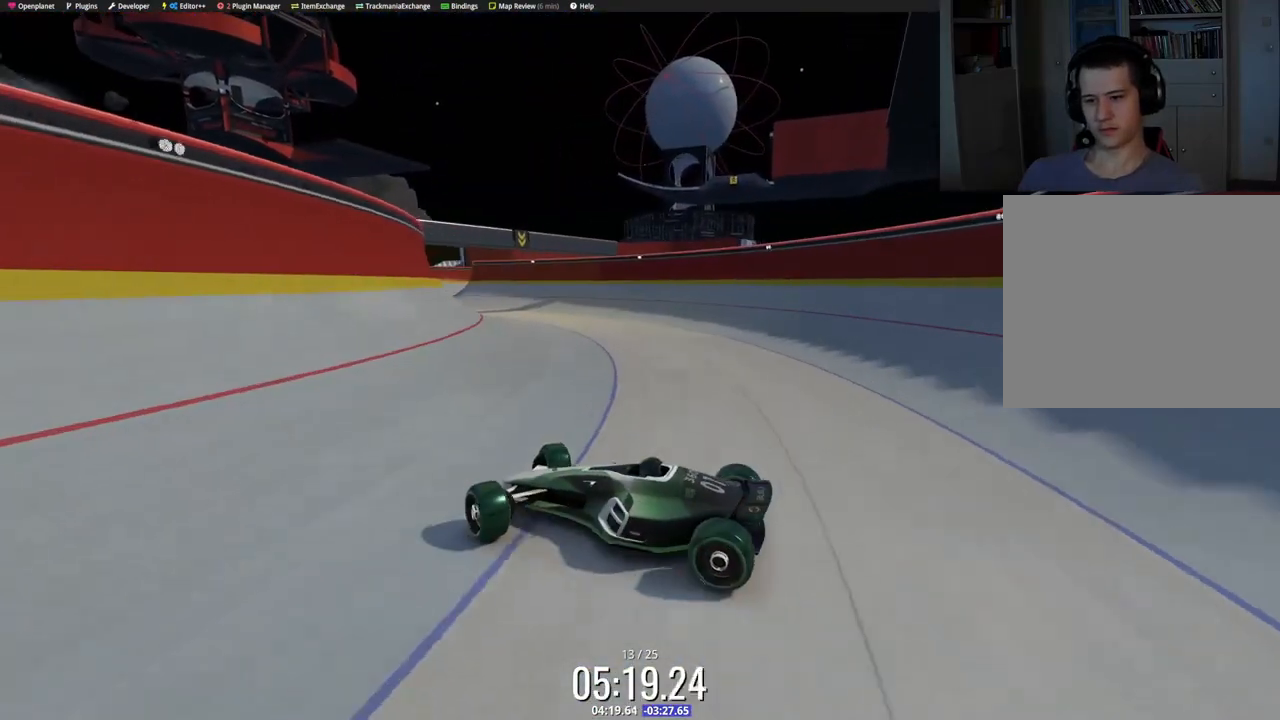
{"keys": ["right", "up"], "events": [[217, "down", "down"], [300, "down", "up"]]}
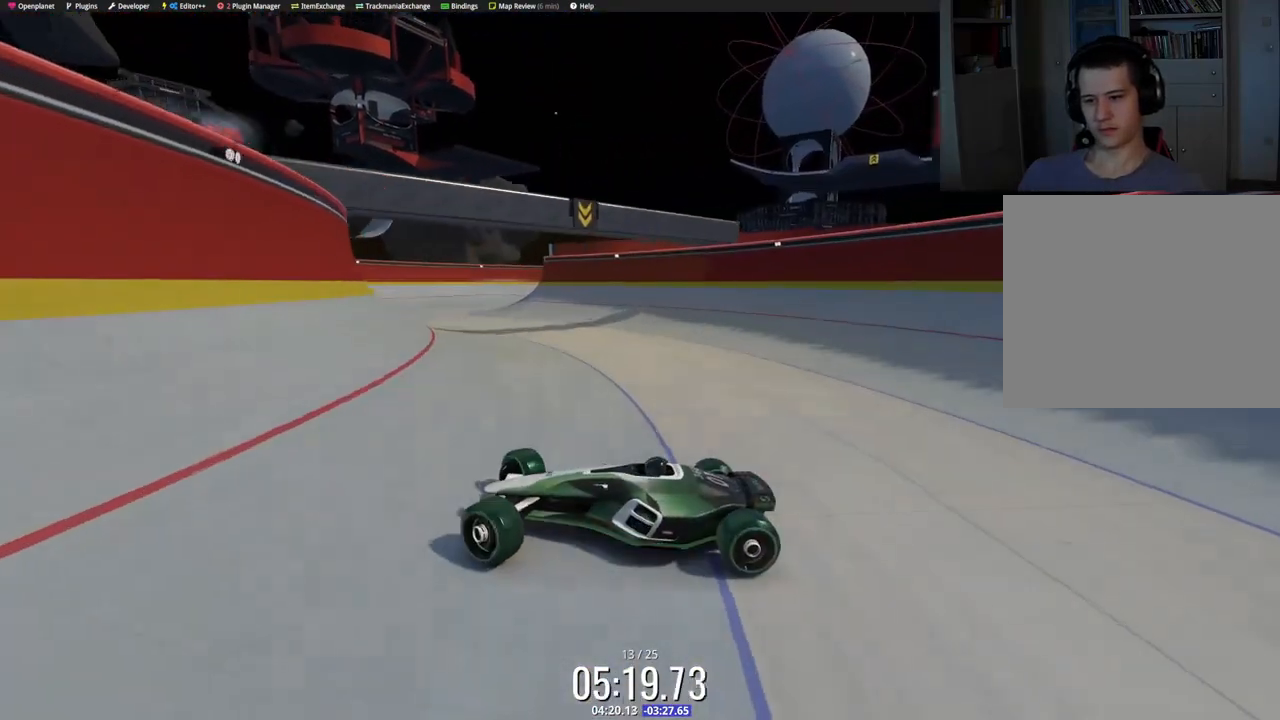
{"keys": ["down", "right", "up"], "events": [[267, "down", "down"]]}
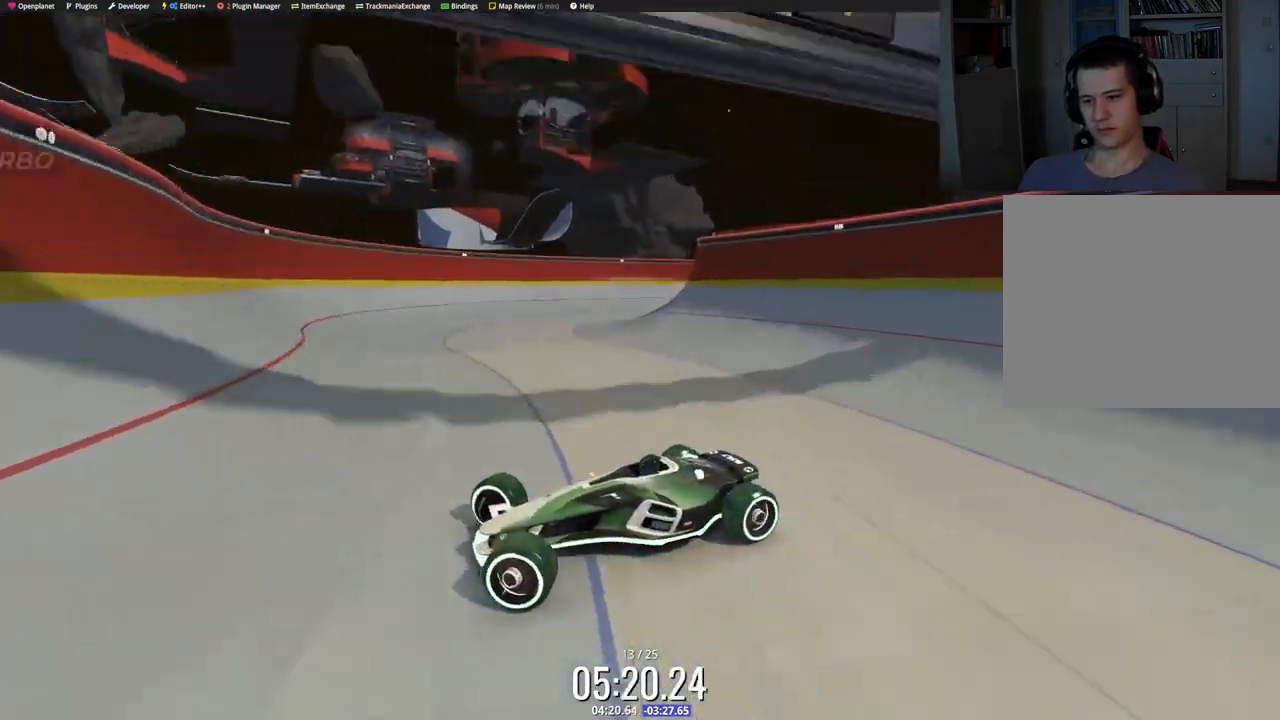
{"keys": ["left"], "events": [[50, "left", "down"], [50, "right", "up"], [150, "down", "up"], [150, "up", "up"]]}
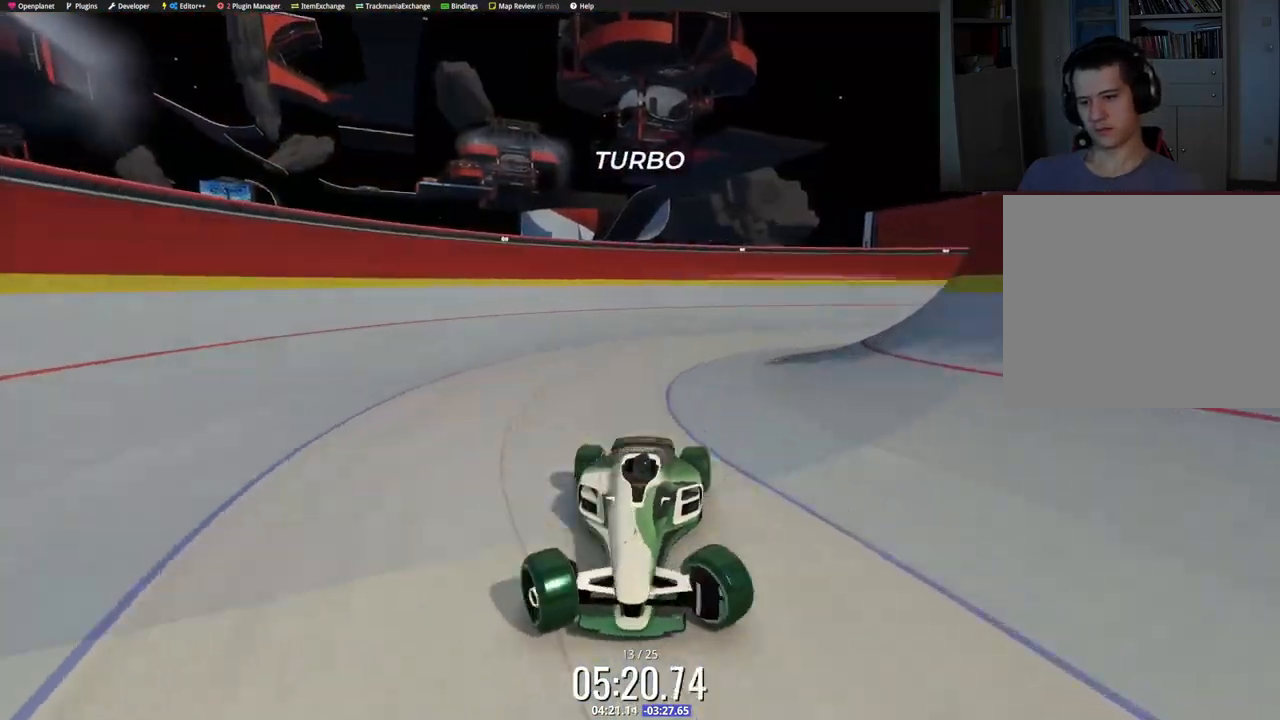
{"keys": ["left", "up"], "events": [[100, "up", "down"]]}
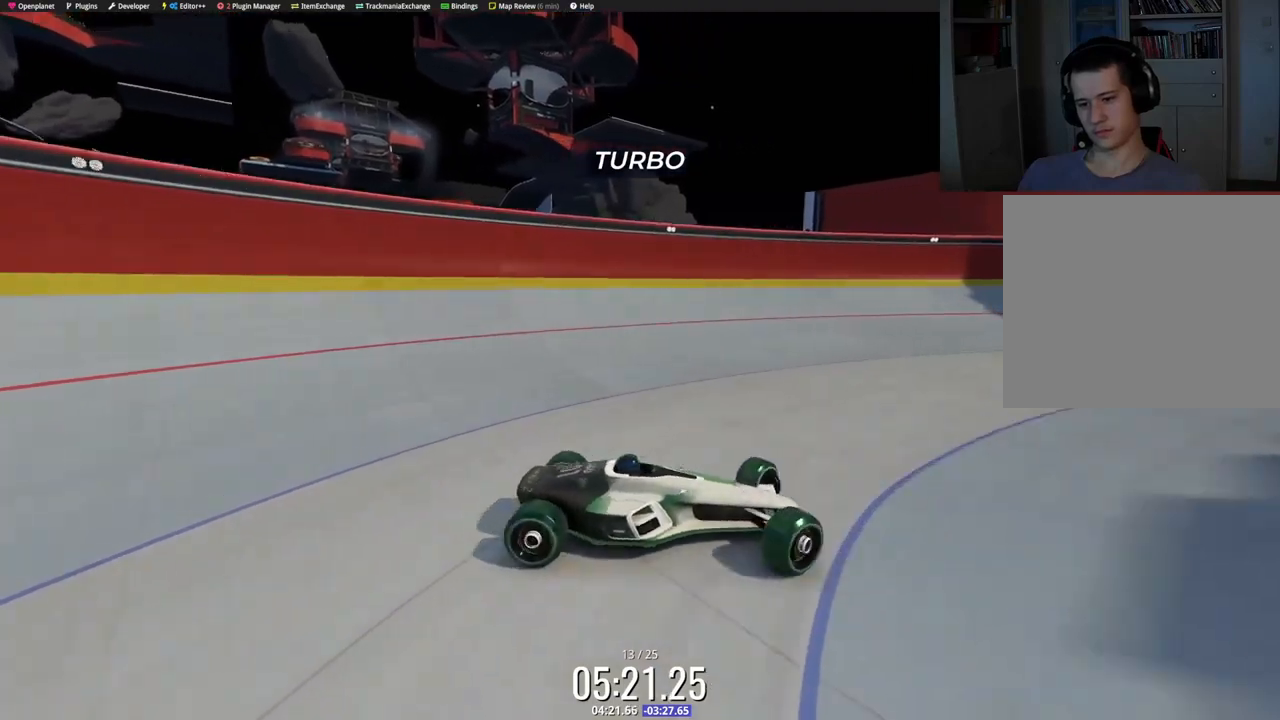
{"keys": ["left", "up"], "events": []}
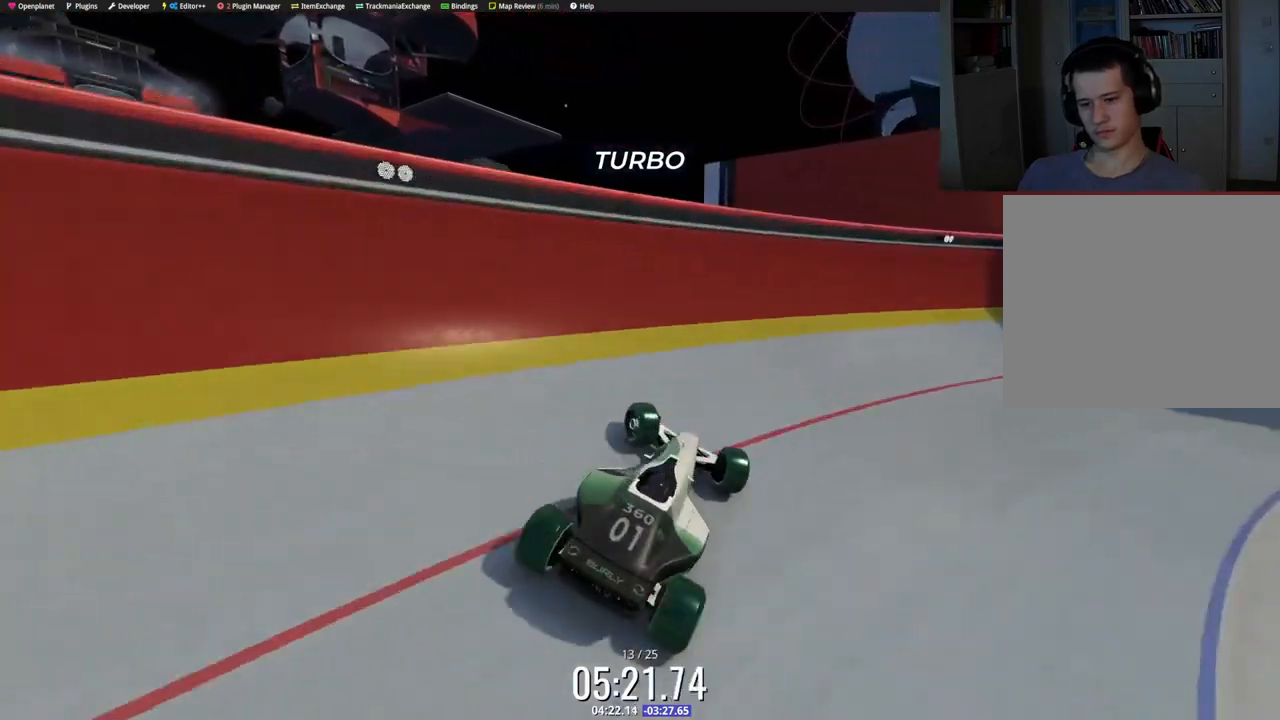
{"keys": ["left", "up"], "events": []}
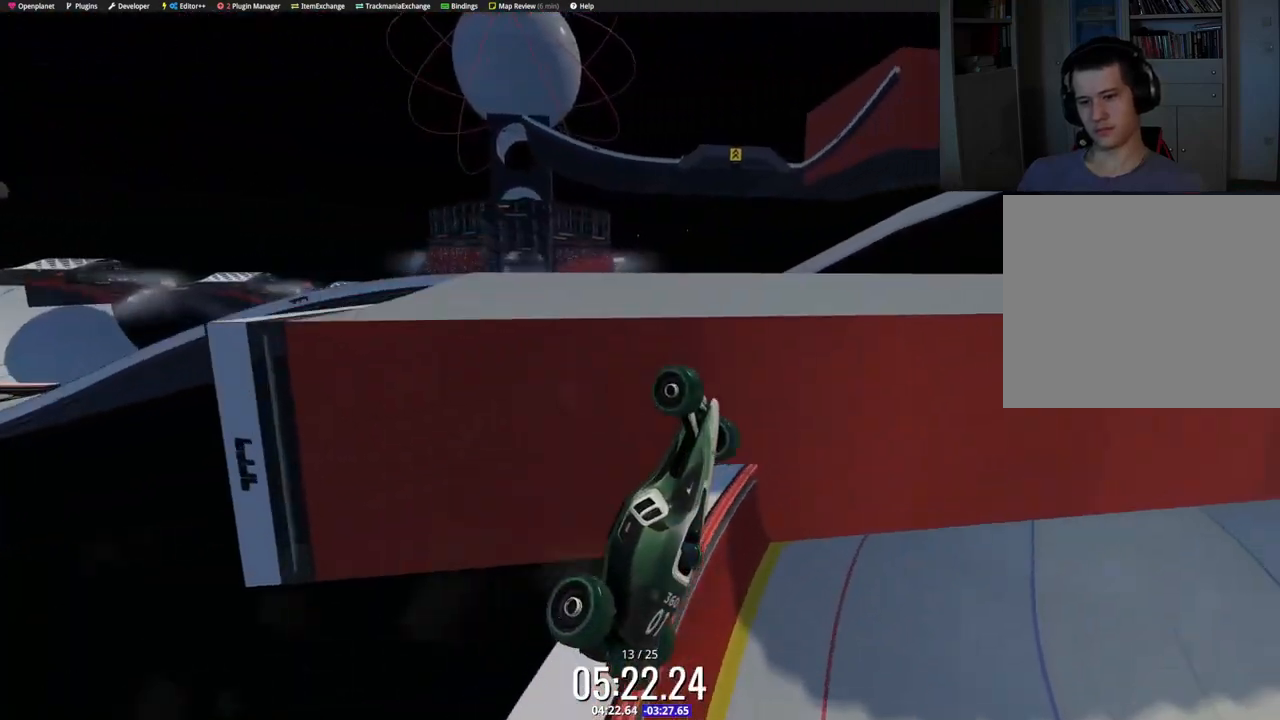
{"keys": ["left", "up"], "events": []}
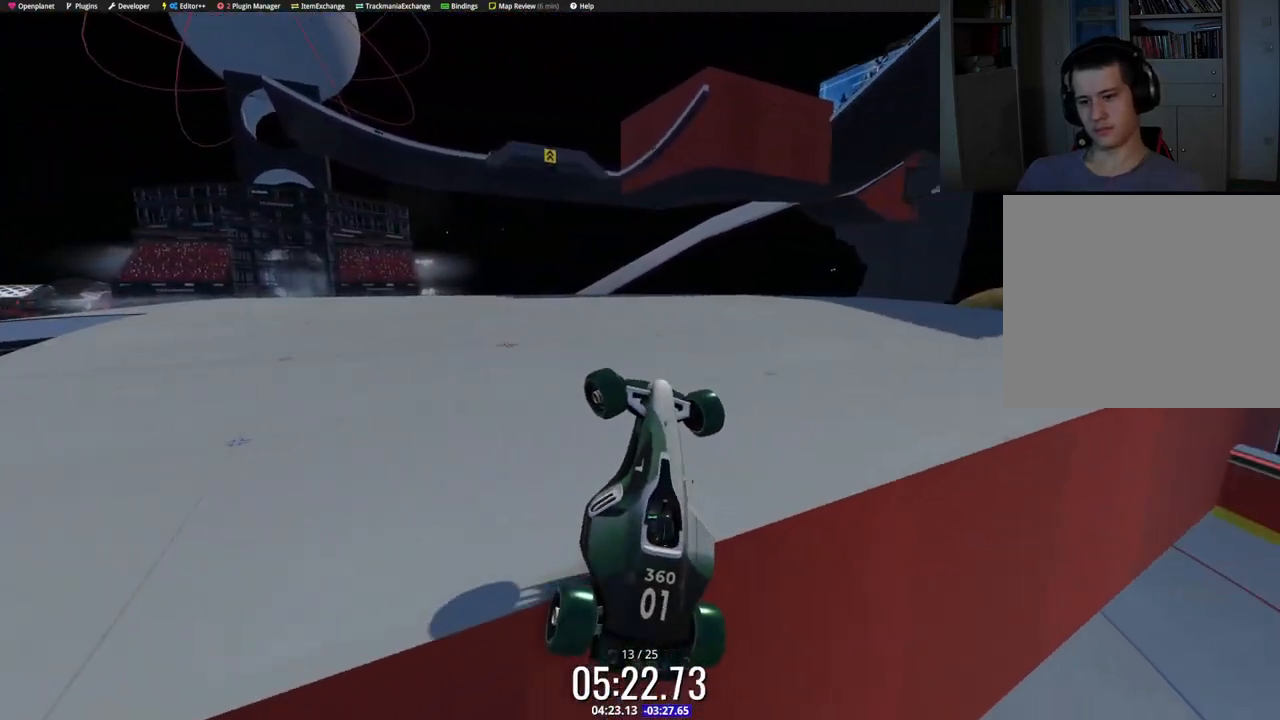
{"keys": ["left", "up"], "events": []}
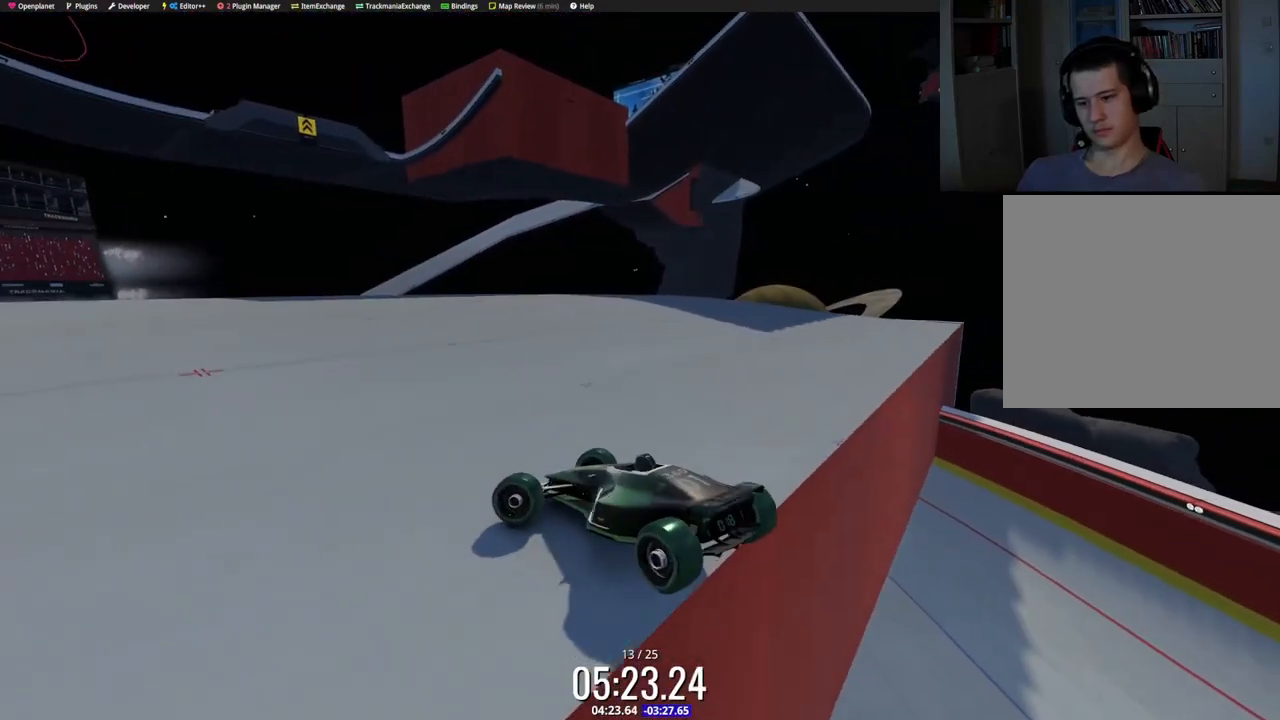
{"keys": ["right", "up"], "events": [[317, "left", "up"], [317, "right", "down"]]}
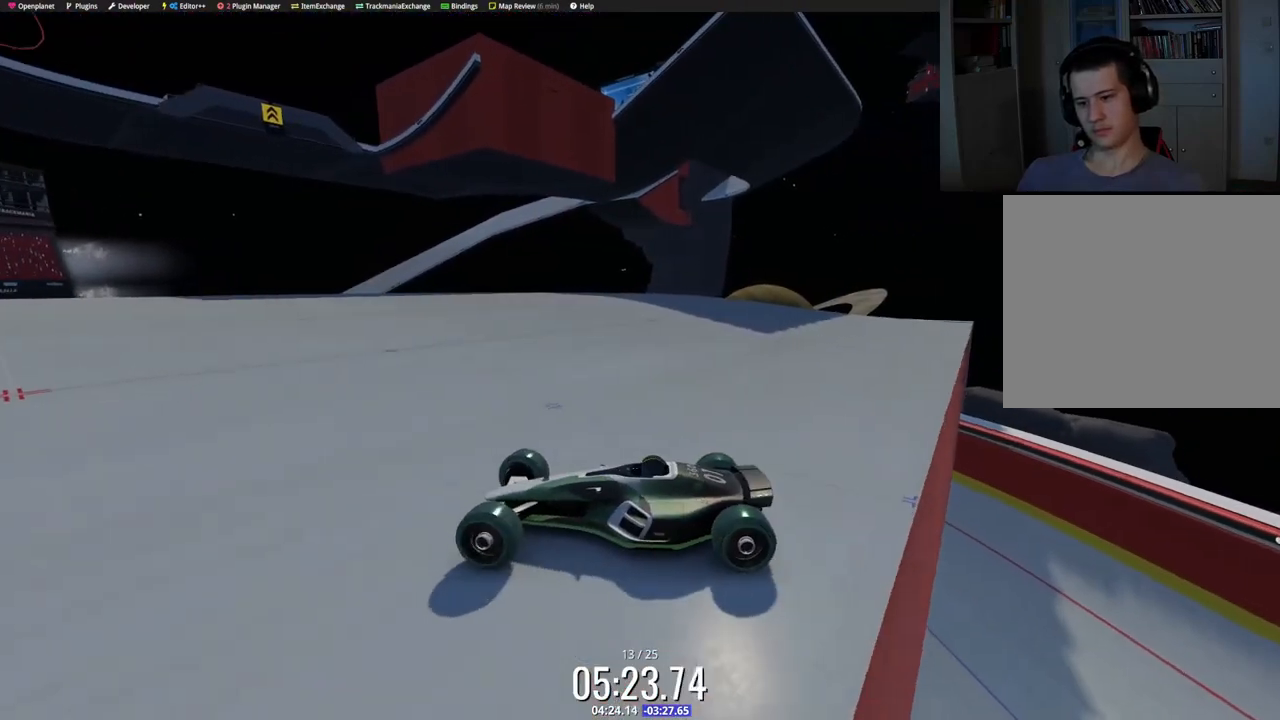
{"keys": ["down", "left", "up"], "events": [[383, "down", "down"], [467, "left", "down"], [483, "right", "up"]]}
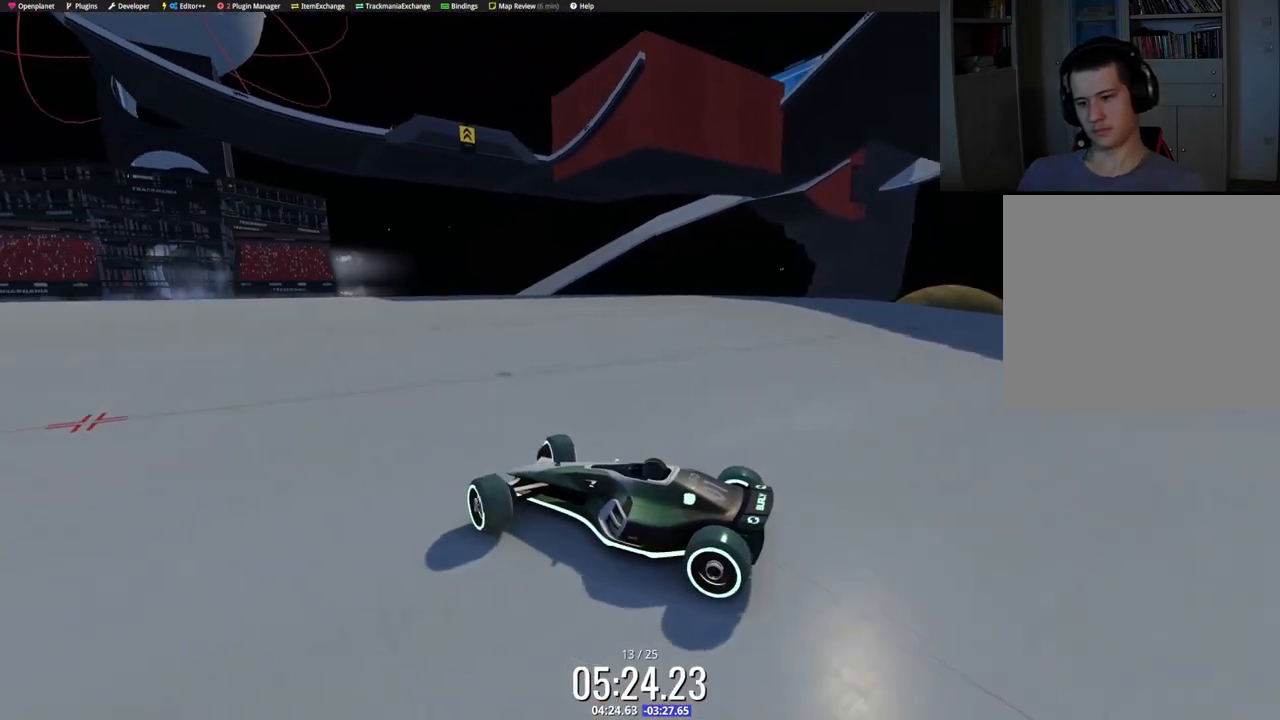
{"keys": ["left", "up"], "events": [[33, "down", "up"], [183, "left", "up"], [350, "left", "down"]]}
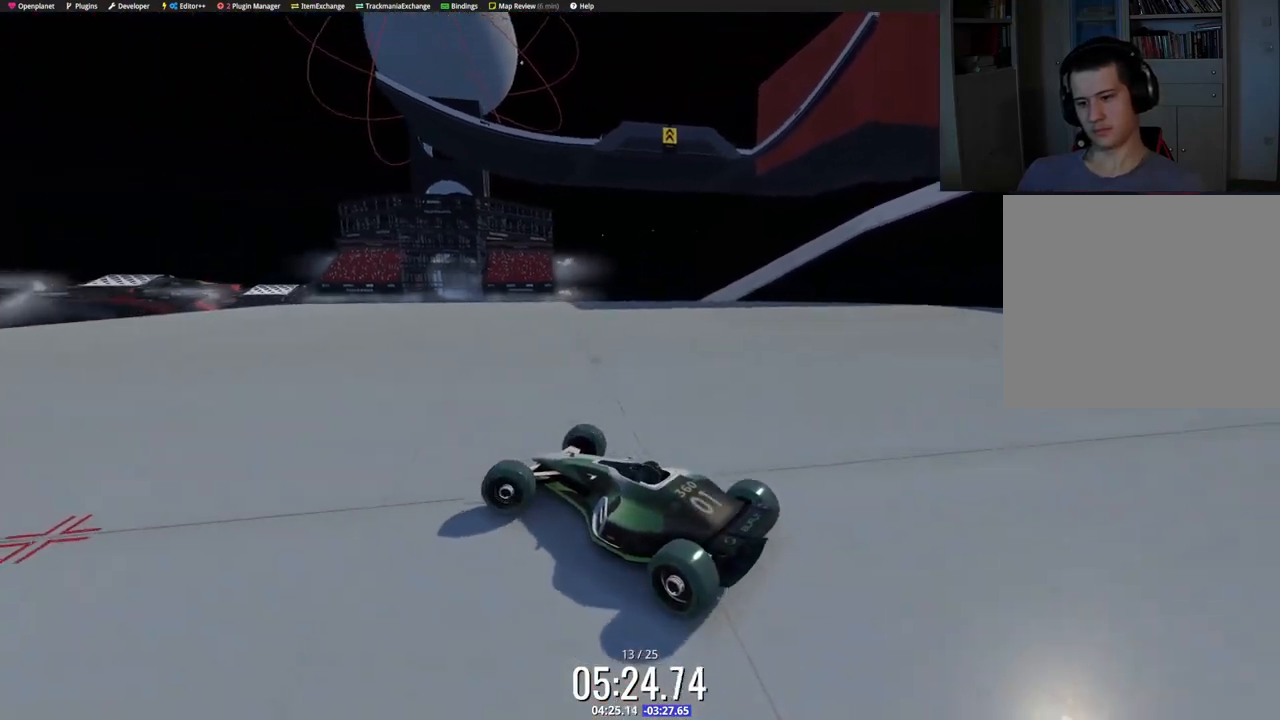
{"keys": ["right", "up"], "events": [[283, "left", "up"], [500, "right", "down"]]}
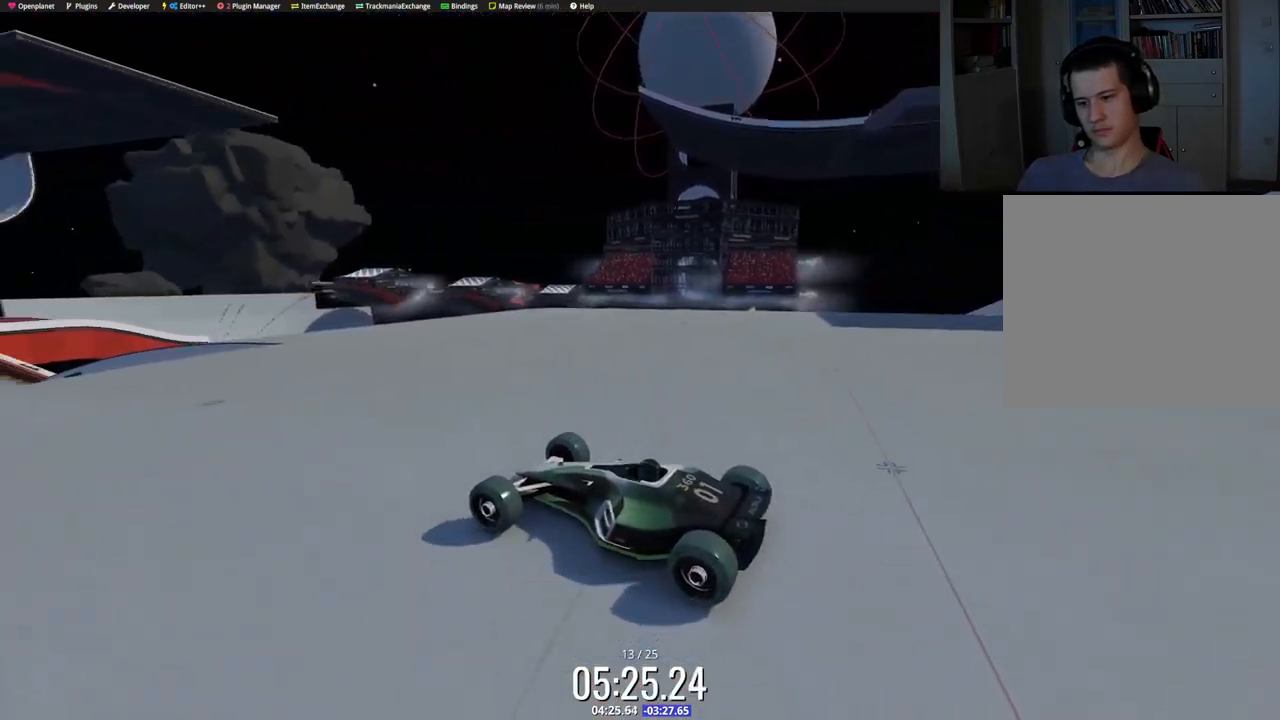
{"keys": ["right", "up"], "events": []}
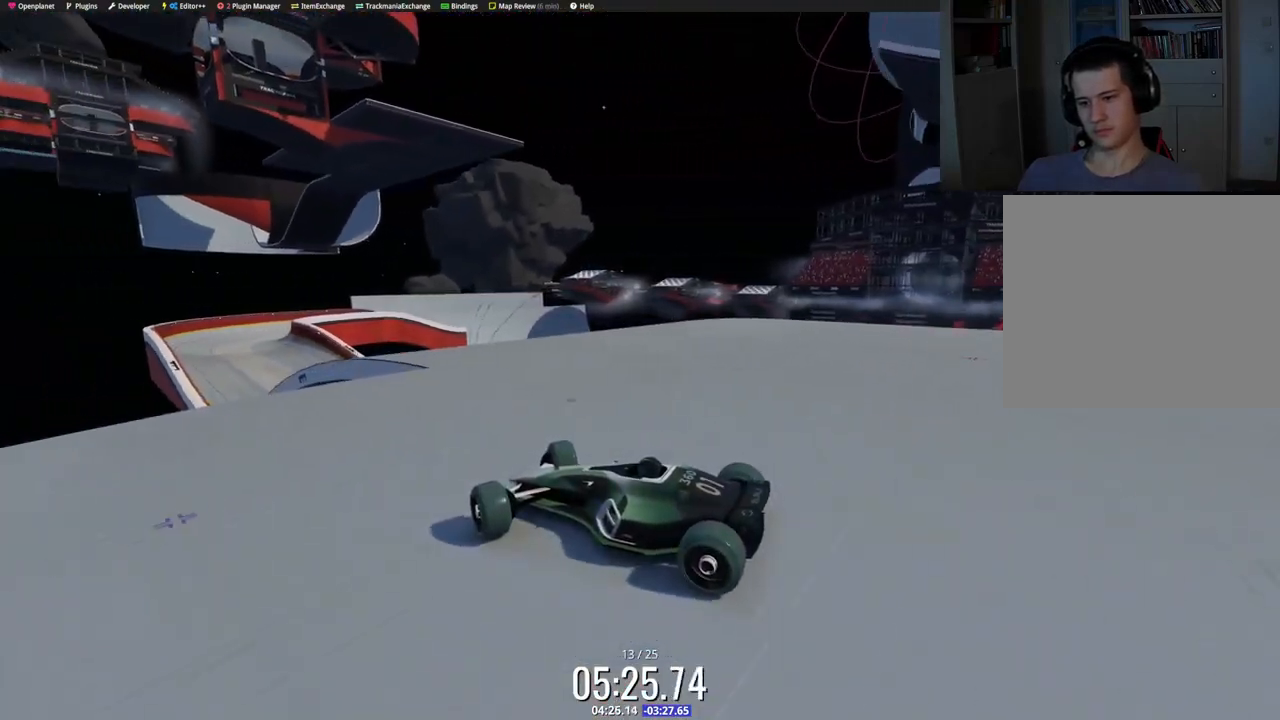
{"keys": ["up"], "events": [[33, "right", "up"], [167, "right", "down"], [483, "right", "up"]]}
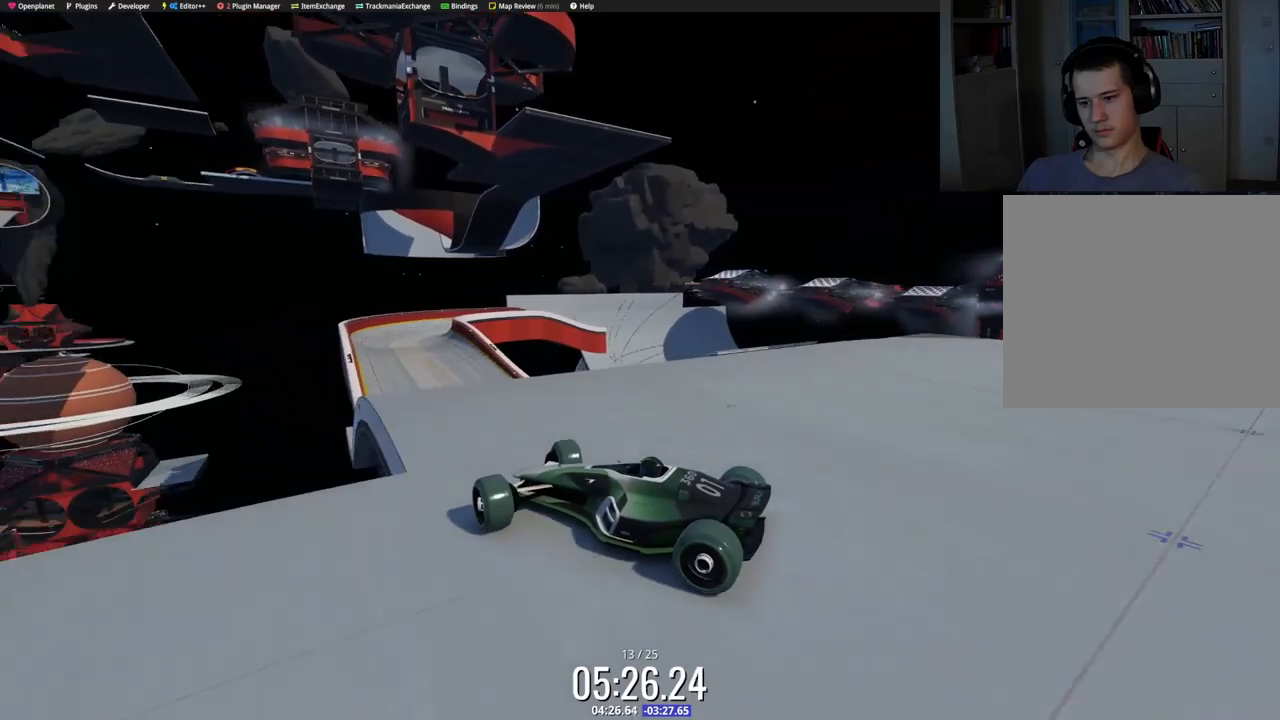
{"keys": ["right", "up"], "events": [[100, "right", "down"]]}
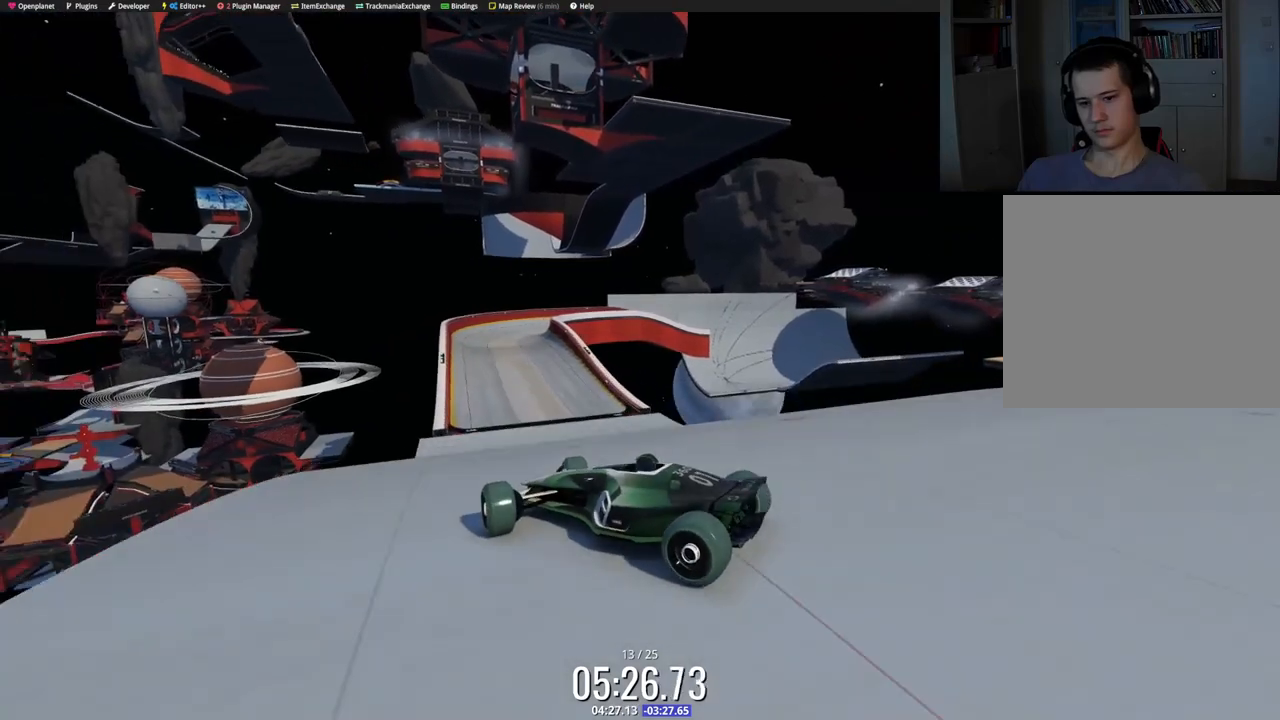
{"keys": ["right", "up"], "events": [[33, "right", "up"], [133, "right", "down"], [283, "right", "up"], [383, "right", "down"]]}
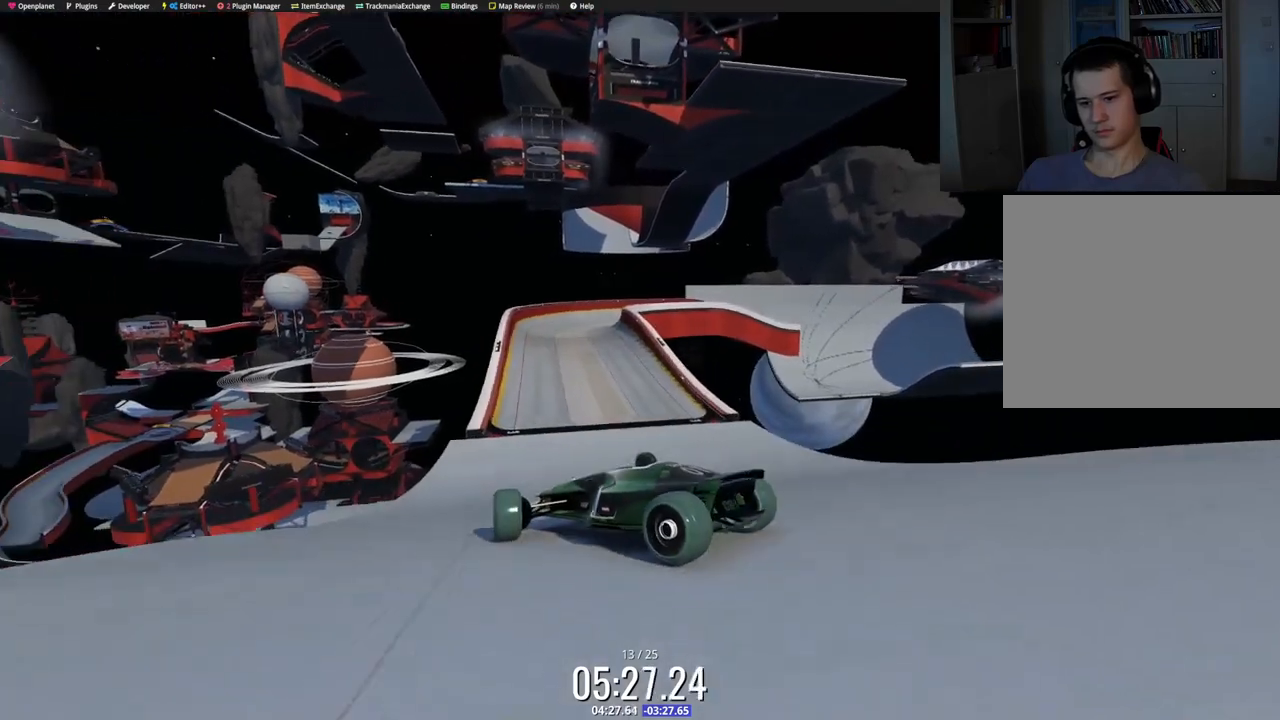
{"keys": ["up"], "events": [[350, "right", "up"]]}
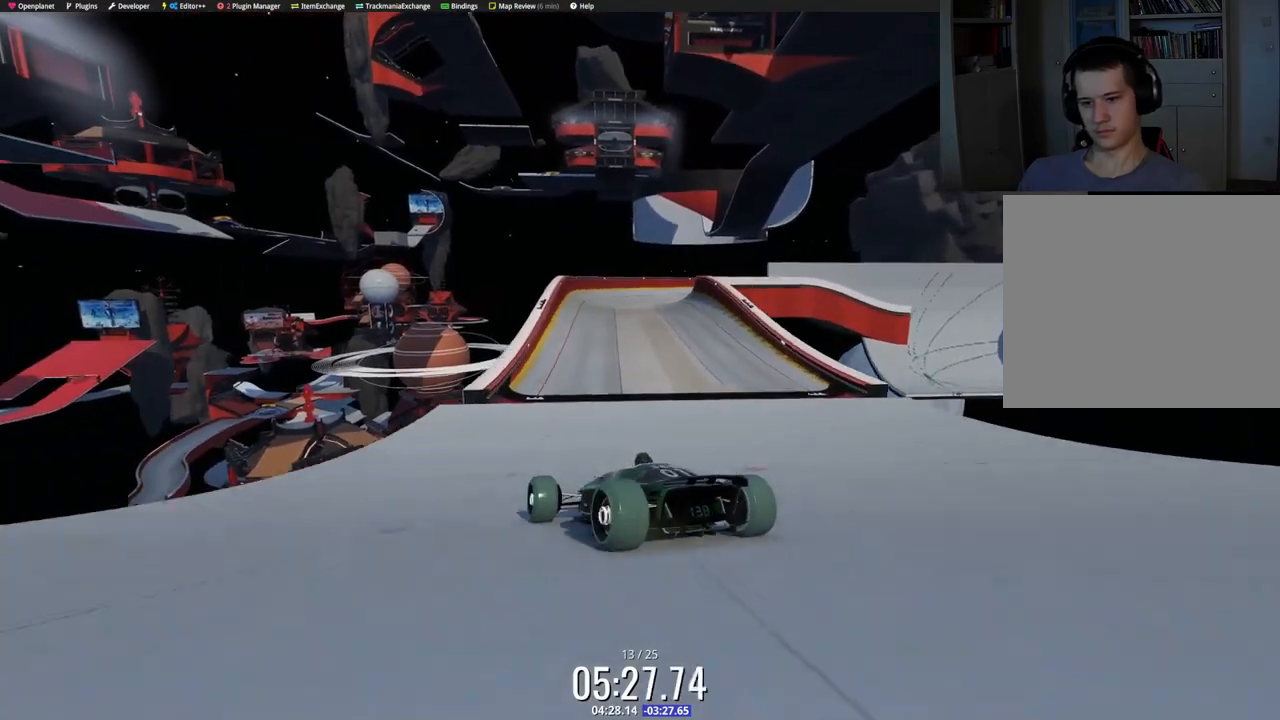
{"keys": ["up"], "events": [[167, "left", "down"], [283, "left", "up"]]}